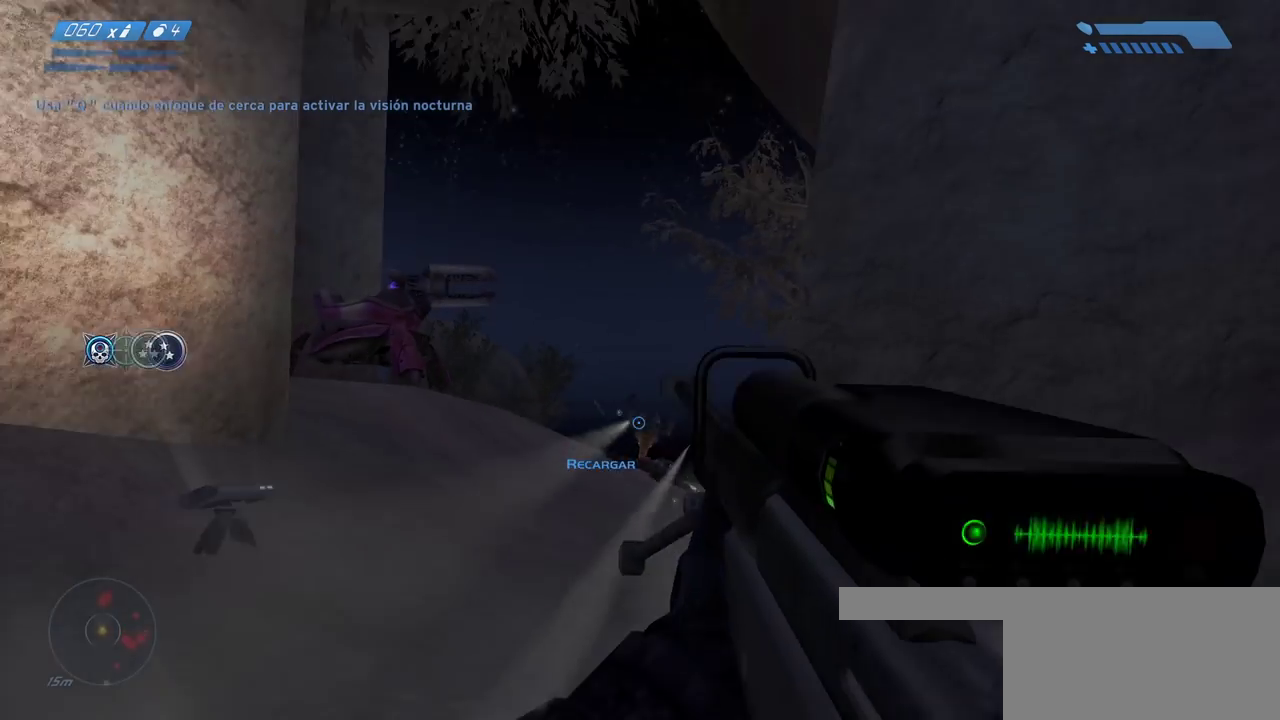
Gameplay with keyboard and mouse; each line is a JSON object with the keys and mouse buttons held at the frame after it. "events" lists presses ("down") and releases ("up") of "a", "ctrl", "d", "e", "f", "q", "r", "s", "shift", "space", "tab", "w", "mouse_left", "mouse_wheel", "mouse_right", "mouse_mb4" and "mouse_mb5" between this image and that frame as [ms after this image, input, new state], when the widget could be followed in between. "mouse_left", "mouse_wheel", "mouse_right", "mouse_mb4", "mouse_mb5" = the "left", "wheel", "right", "mb4", "mb5" buttons of the "mouse" list. No other keys are recorded. "wheel" means that the mouse wheel is clicked or scrolled. Mouse movement is not recorded.
{"keys": ["w"], "mouse": ["wheel"], "events": [[17, "r", "down"], [167, "r", "up"], [350, "mouse_wheel", "down"]]}
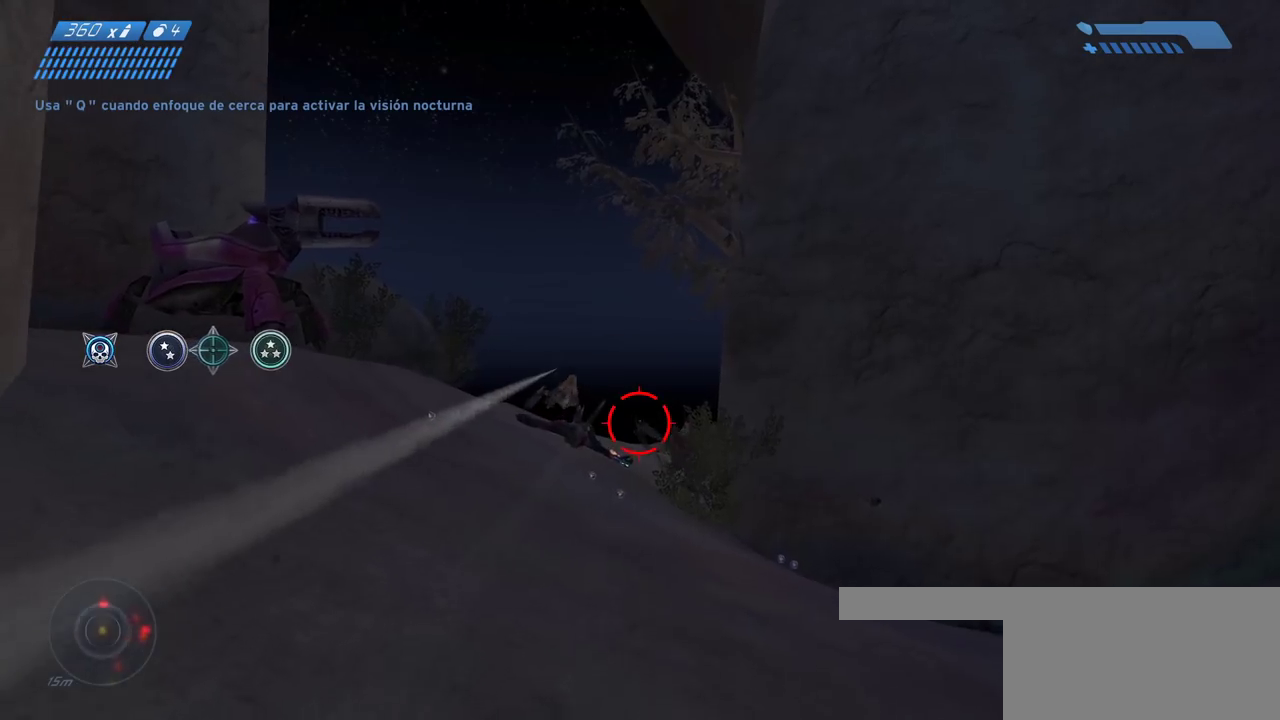
{"keys": ["w"], "mouse": ["left"], "events": [[33, "mouse_wheel", "up"], [200, "mouse_left", "down"]]}
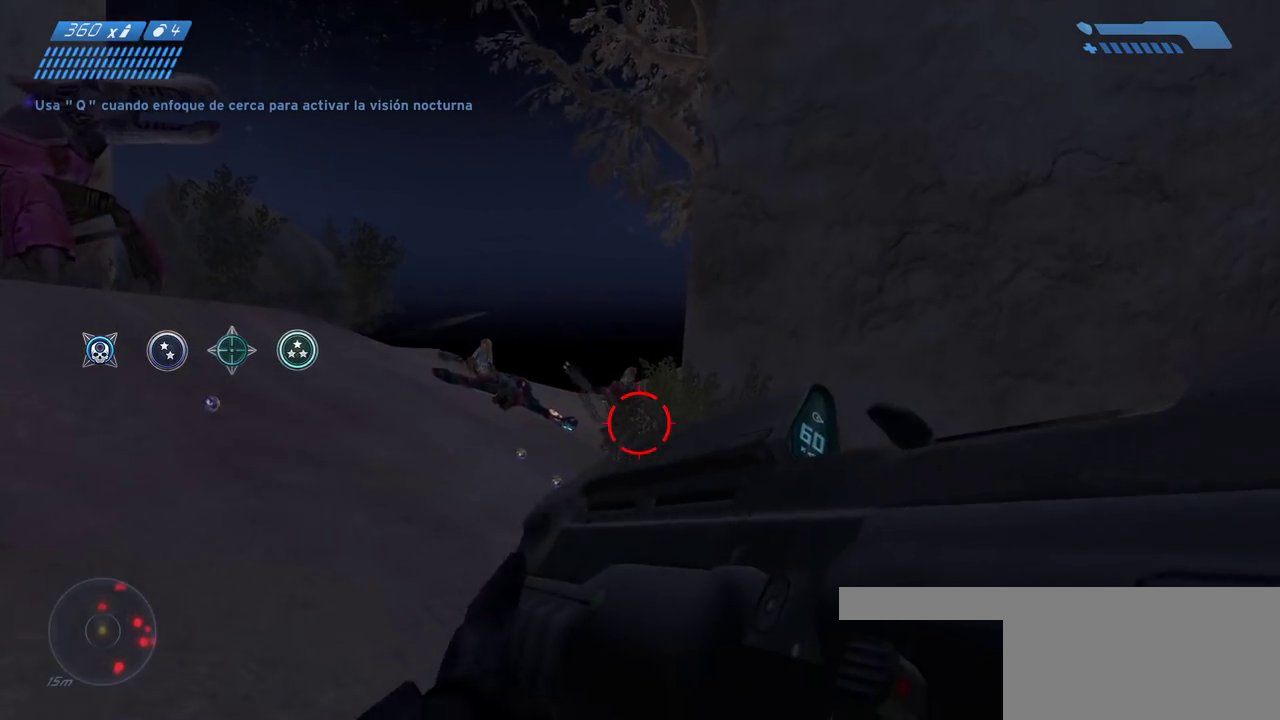
{"keys": ["w"], "mouse": ["left"], "events": []}
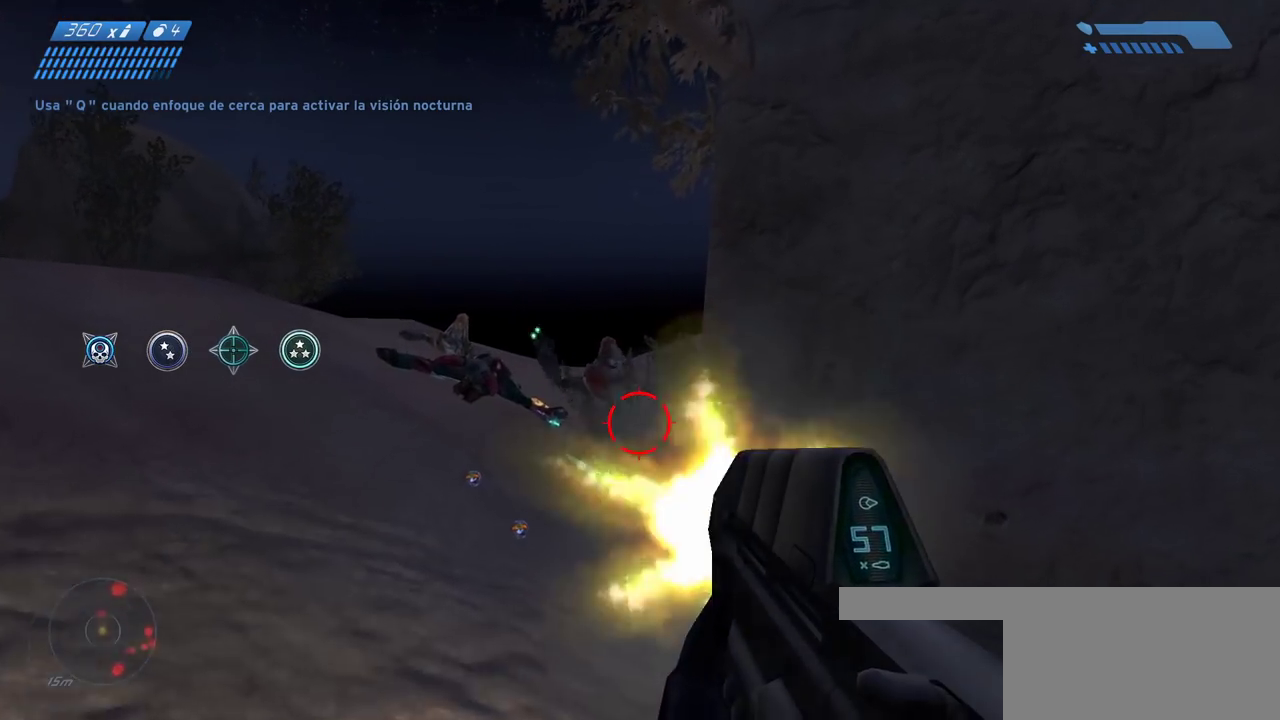
{"keys": ["w"], "mouse": ["left"], "events": [[183, "a", "down"], [300, "a", "up"]]}
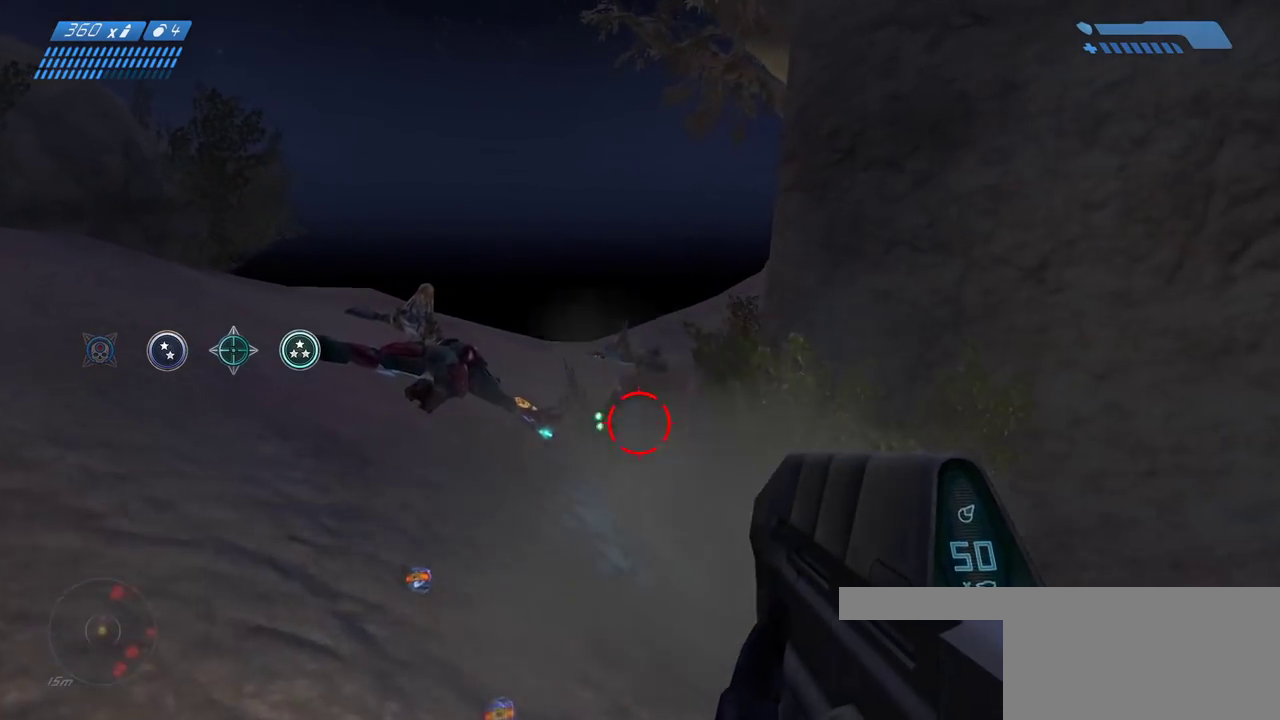
{"keys": ["w"], "mouse": ["left"], "events": [[150, "a", "down"], [233, "a", "up"], [433, "a", "down"], [500, "a", "up"]]}
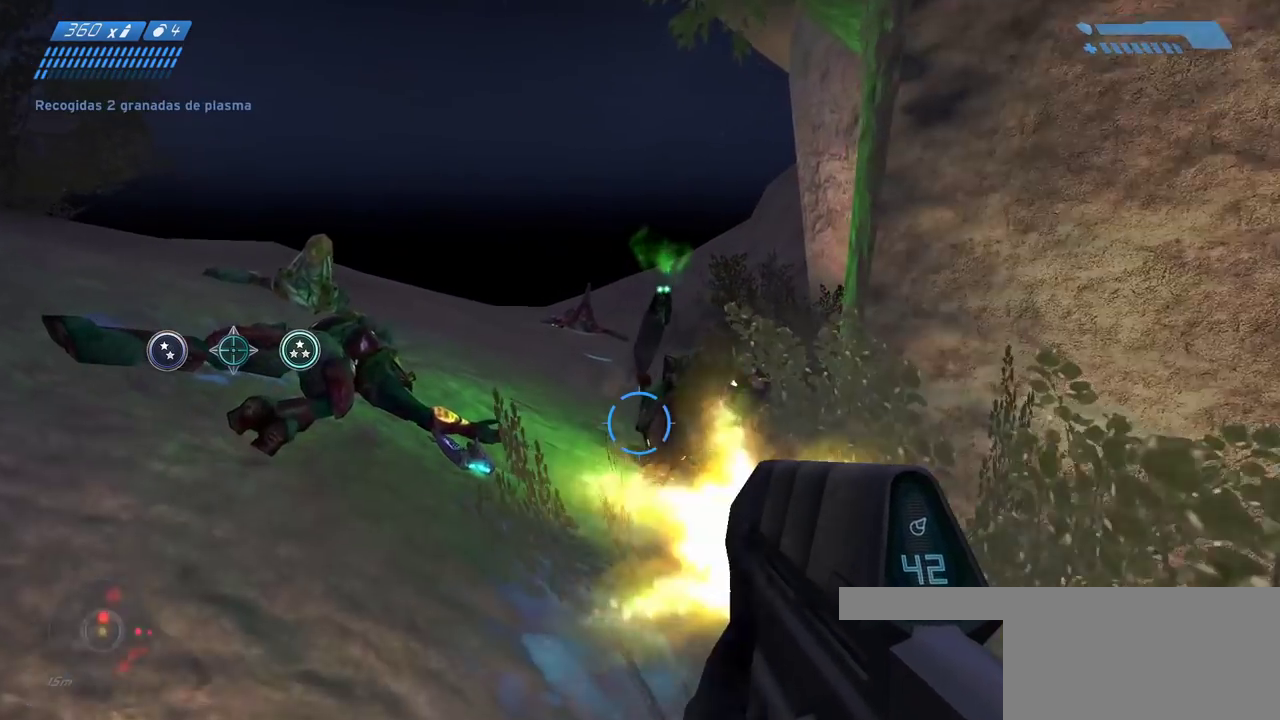
{"keys": ["w"], "mouse": [], "events": [[133, "mouse_left", "up"]]}
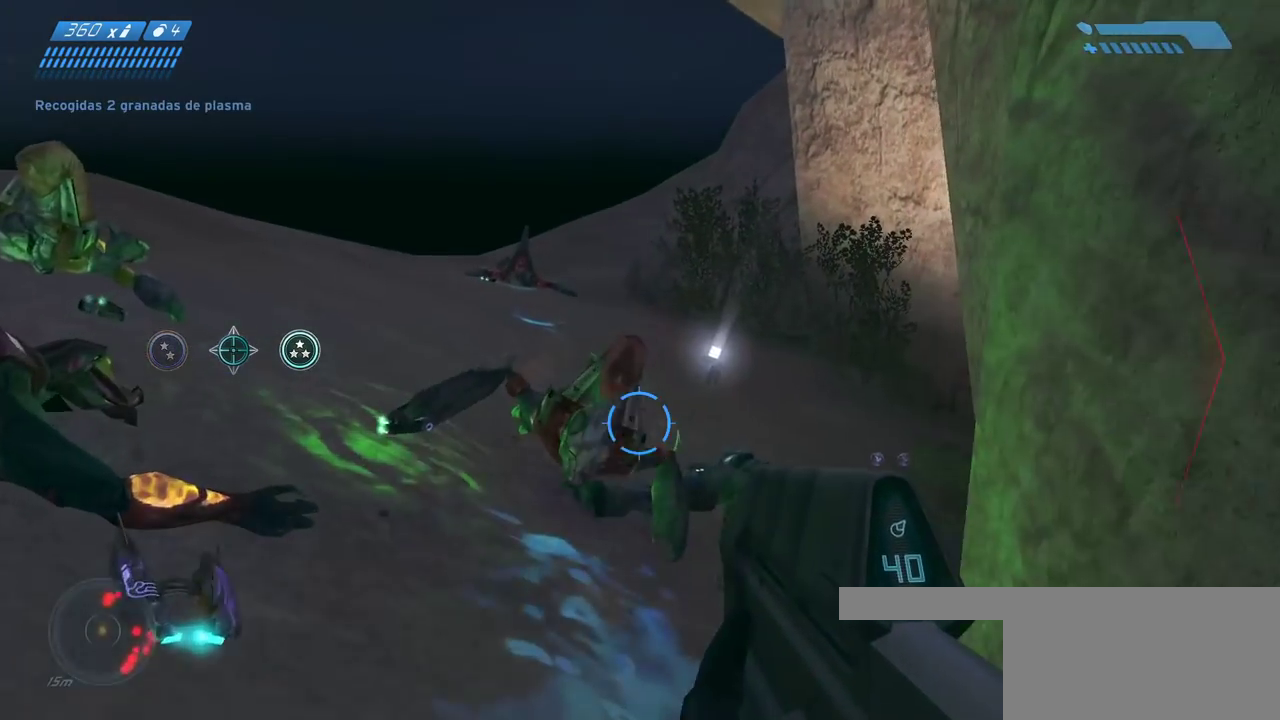
{"keys": ["a", "w"], "mouse": [], "events": [[133, "a", "down"]]}
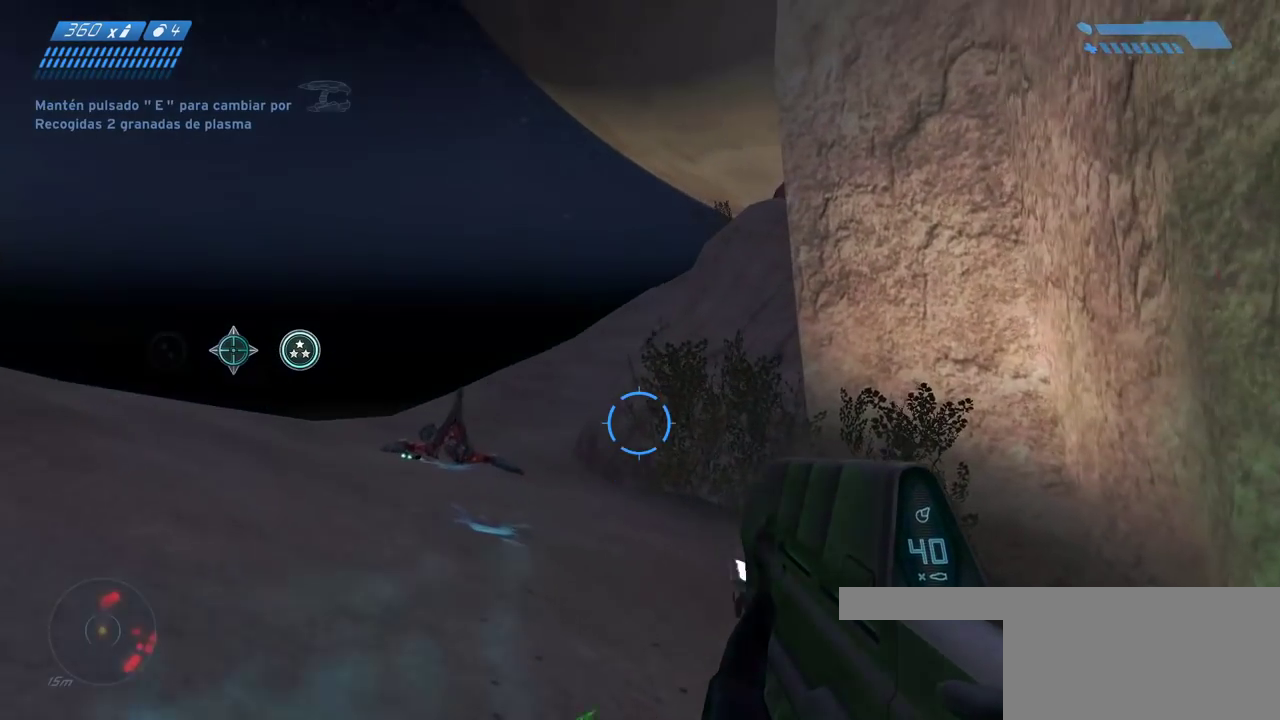
{"keys": ["w"], "mouse": ["mb5"], "events": [[383, "mouse_mb5", "down"], [483, "a", "up"]]}
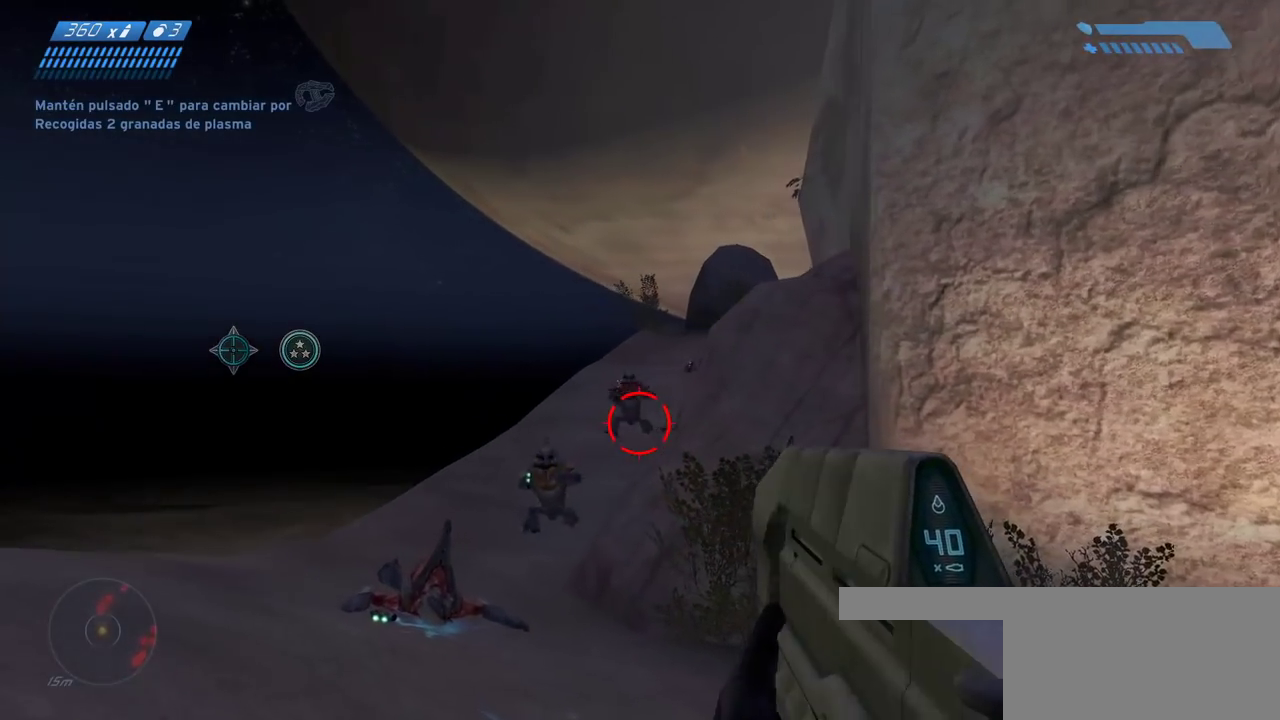
{"keys": ["d", "s"], "mouse": [], "events": [[17, "mouse_mb5", "up"], [33, "w", "up"], [50, "d", "down"], [383, "s", "down"]]}
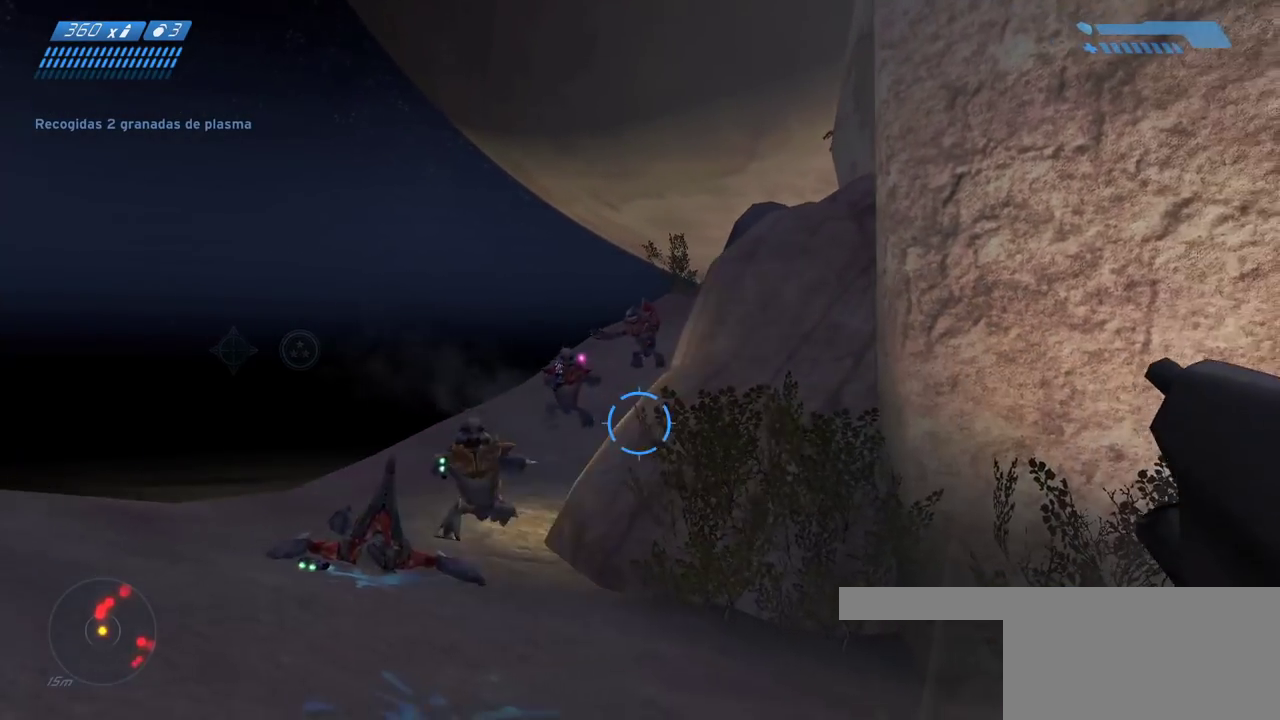
{"keys": ["a", "s"], "mouse": ["left"], "events": [[117, "d", "up"], [117, "mouse_left", "down"], [500, "a", "down"]]}
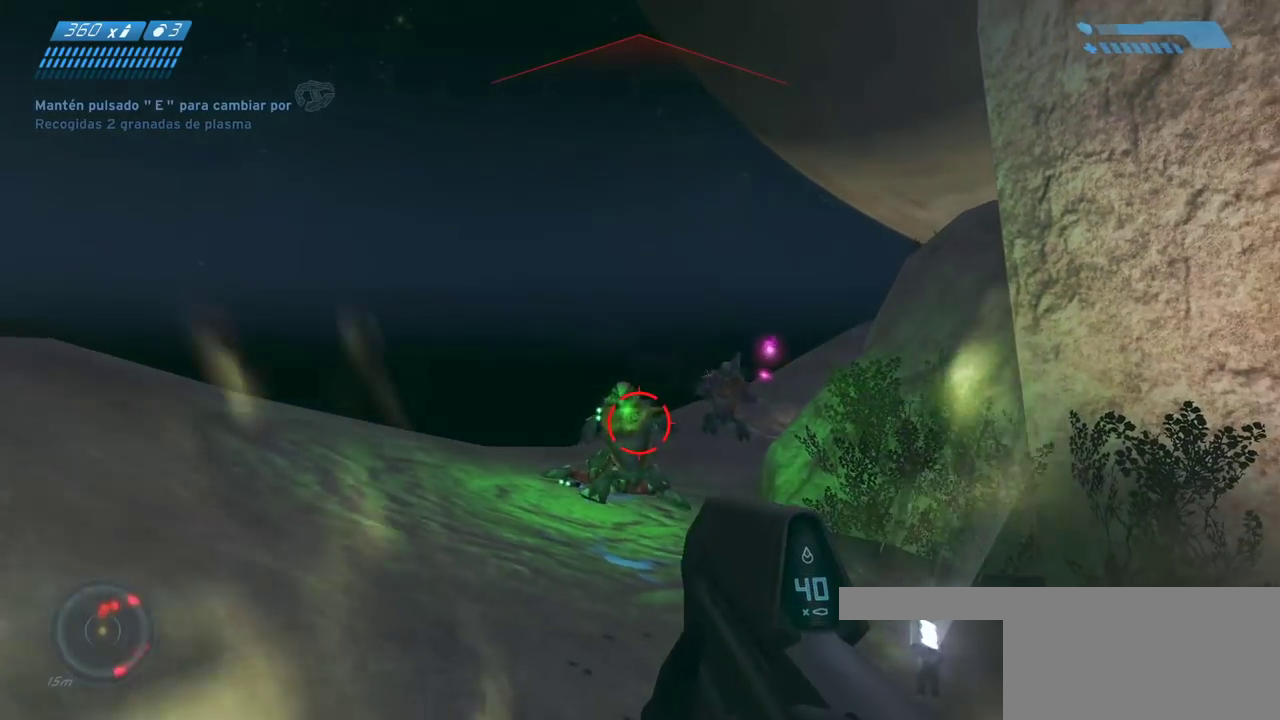
{"keys": [], "mouse": ["left"], "events": [[133, "a", "up"], [267, "s", "up"]]}
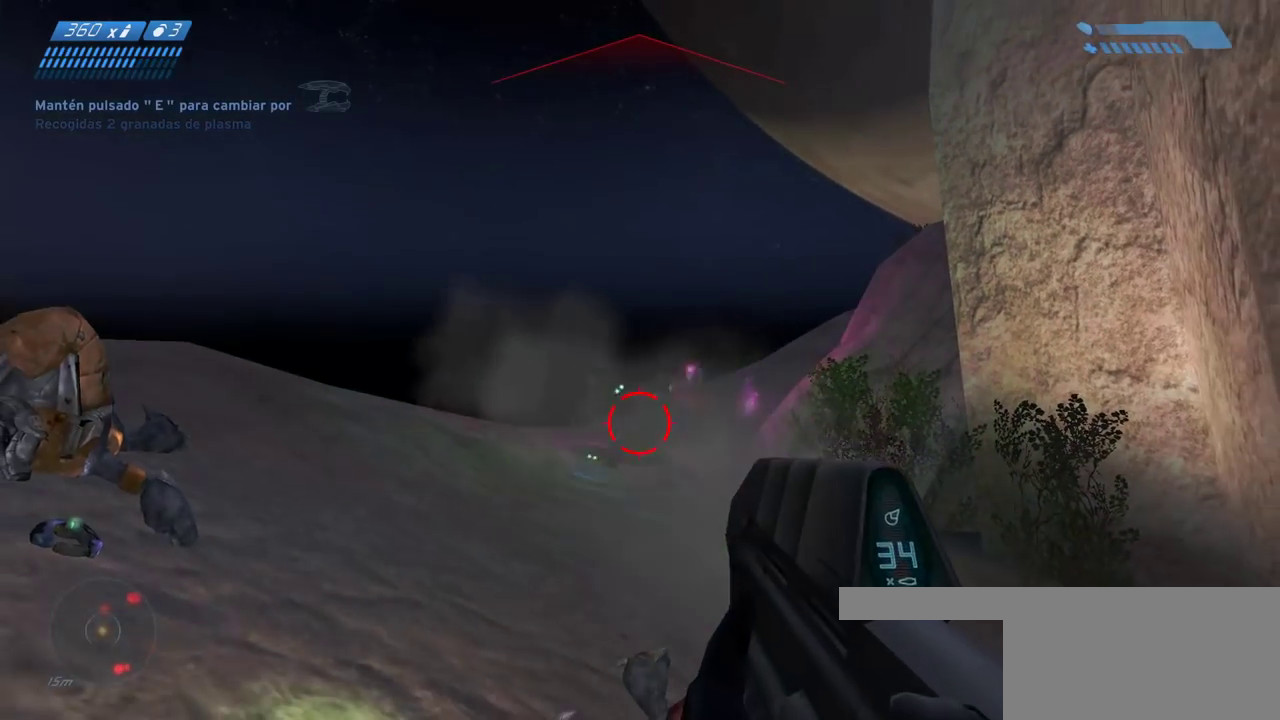
{"keys": [], "mouse": ["left"], "events": []}
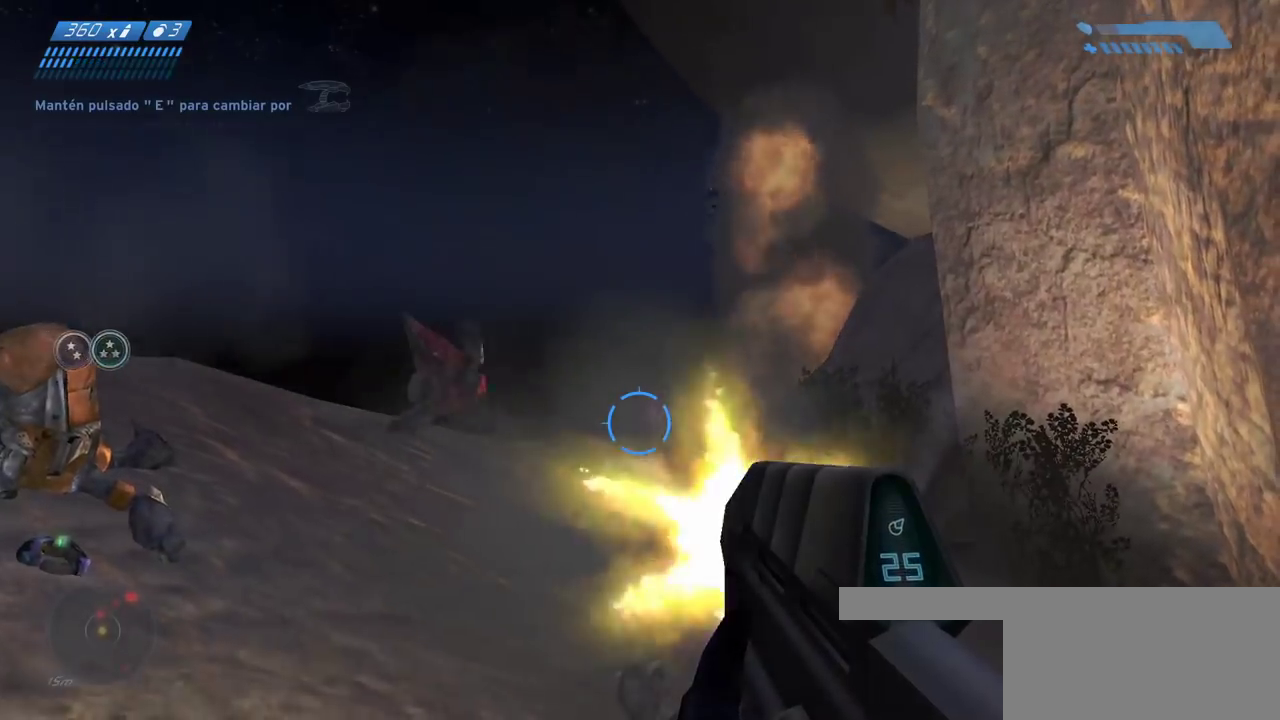
{"keys": ["e", "w"], "mouse": [], "events": [[100, "w", "down"], [150, "mouse_left", "up"], [367, "e", "down"]]}
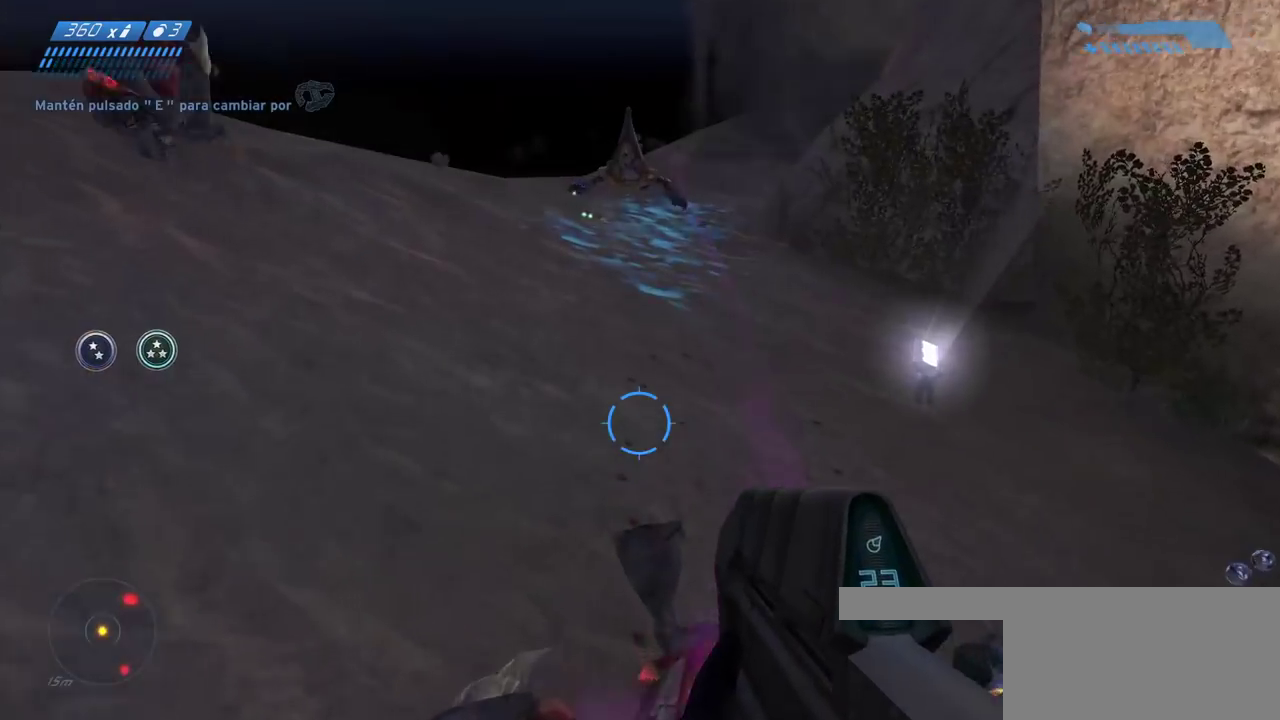
{"keys": ["a"], "mouse": [], "events": [[183, "w", "up"], [367, "e", "up"], [450, "a", "down"]]}
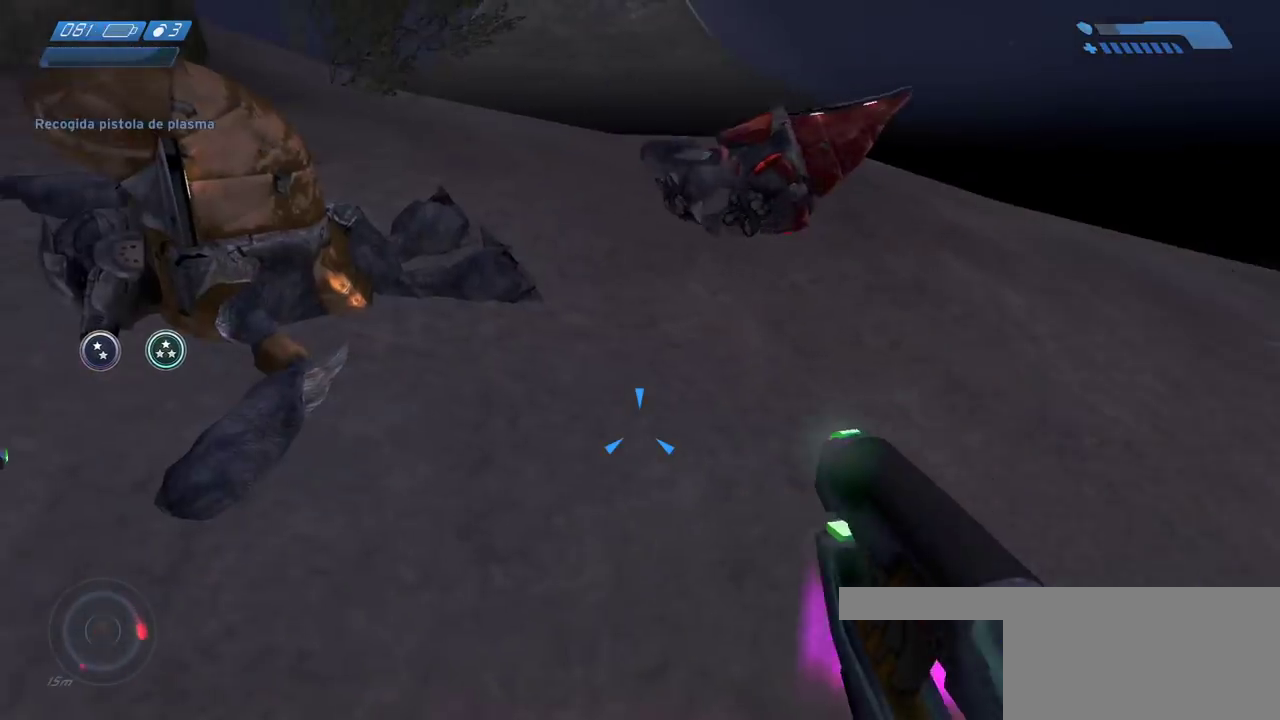
{"keys": ["w"], "mouse": []}
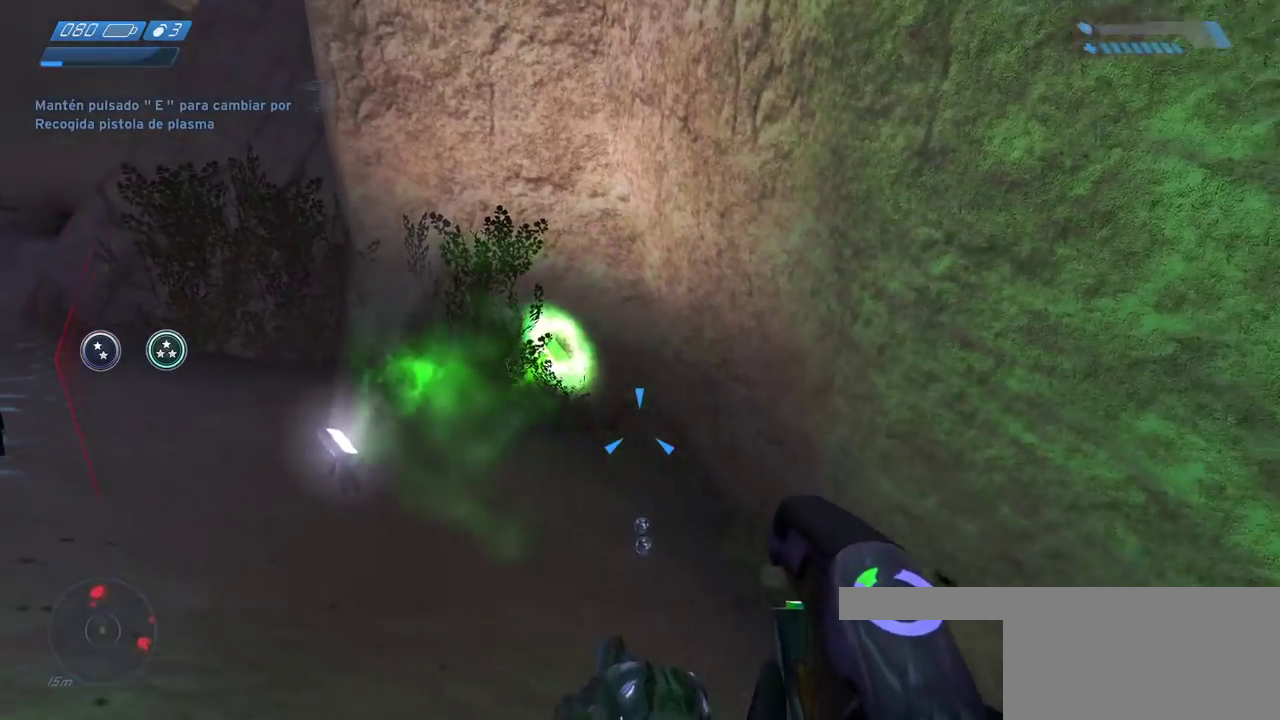
{"keys": ["w"], "mouse": [], "events": []}
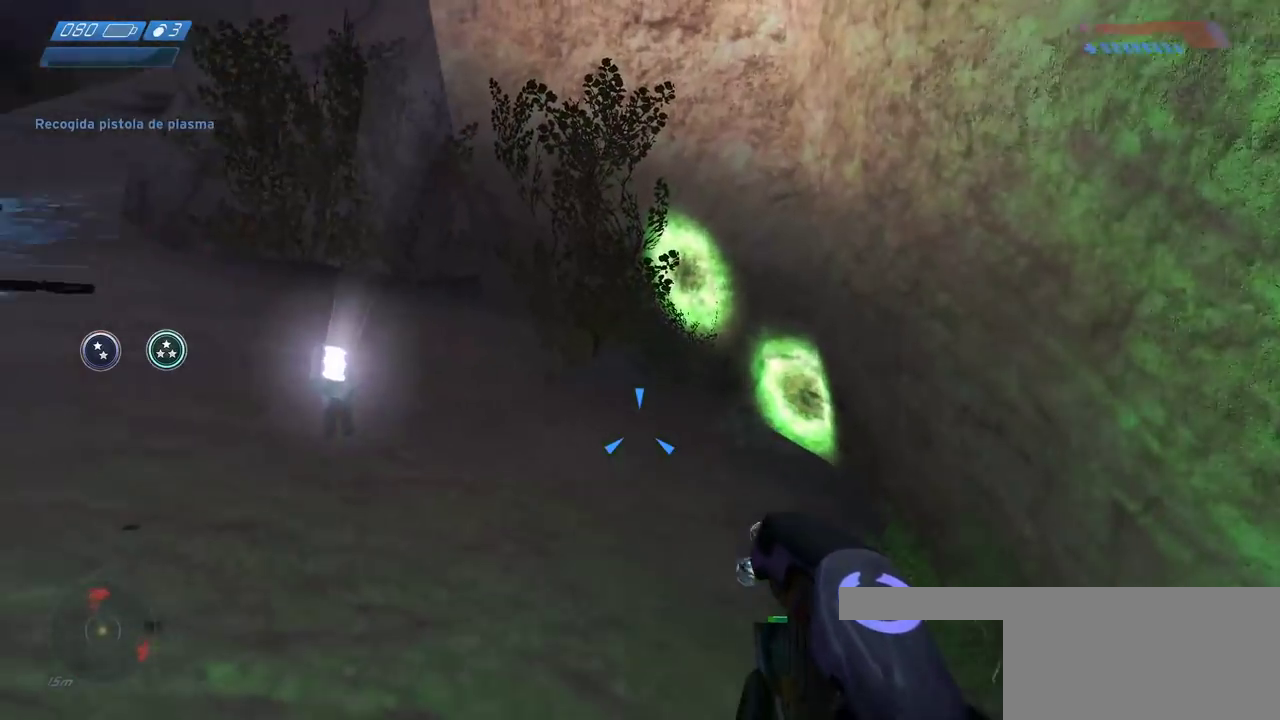
{"keys": ["a", "w"], "mouse": [], "events": [[300, "a", "down"]]}
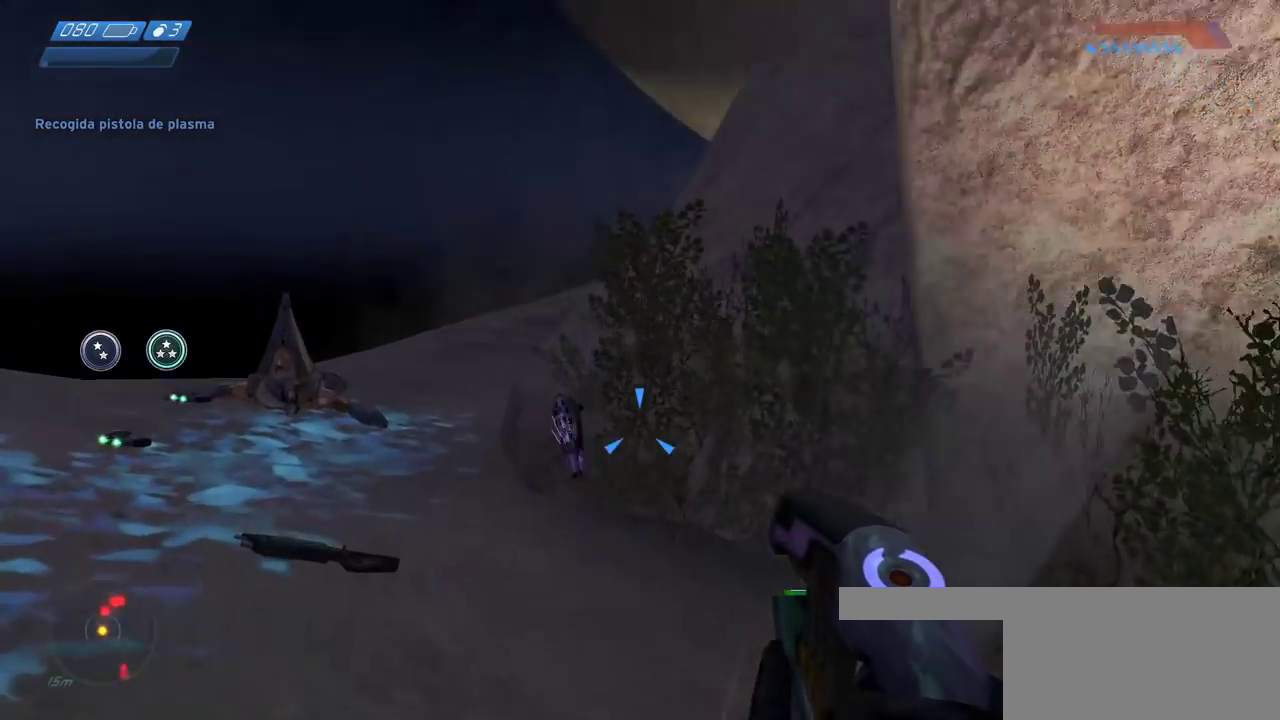
{"keys": ["a"], "mouse": [], "events": [[17, "mouse_left", "down"], [67, "a", "up"], [83, "w", "up"], [117, "mouse_left", "up"], [183, "mouse_left", "down"], [267, "mouse_left", "up"], [333, "a", "down"], [367, "mouse_left", "down"], [450, "mouse_left", "up"]]}
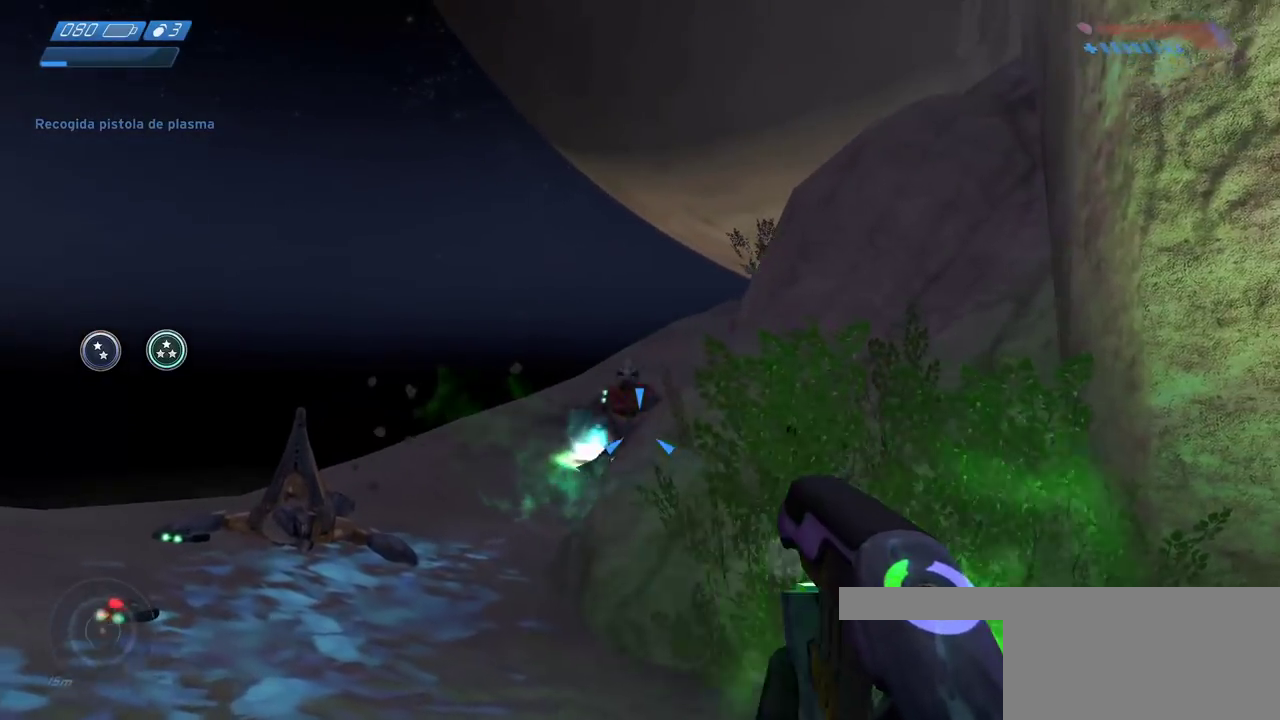
{"keys": [], "mouse": [], "events": [[17, "a", "up"], [33, "mouse_left", "down"], [117, "mouse_left", "up"], [183, "mouse_left", "down"], [300, "mouse_left", "up"], [367, "mouse_left", "down"], [467, "mouse_left", "up"]]}
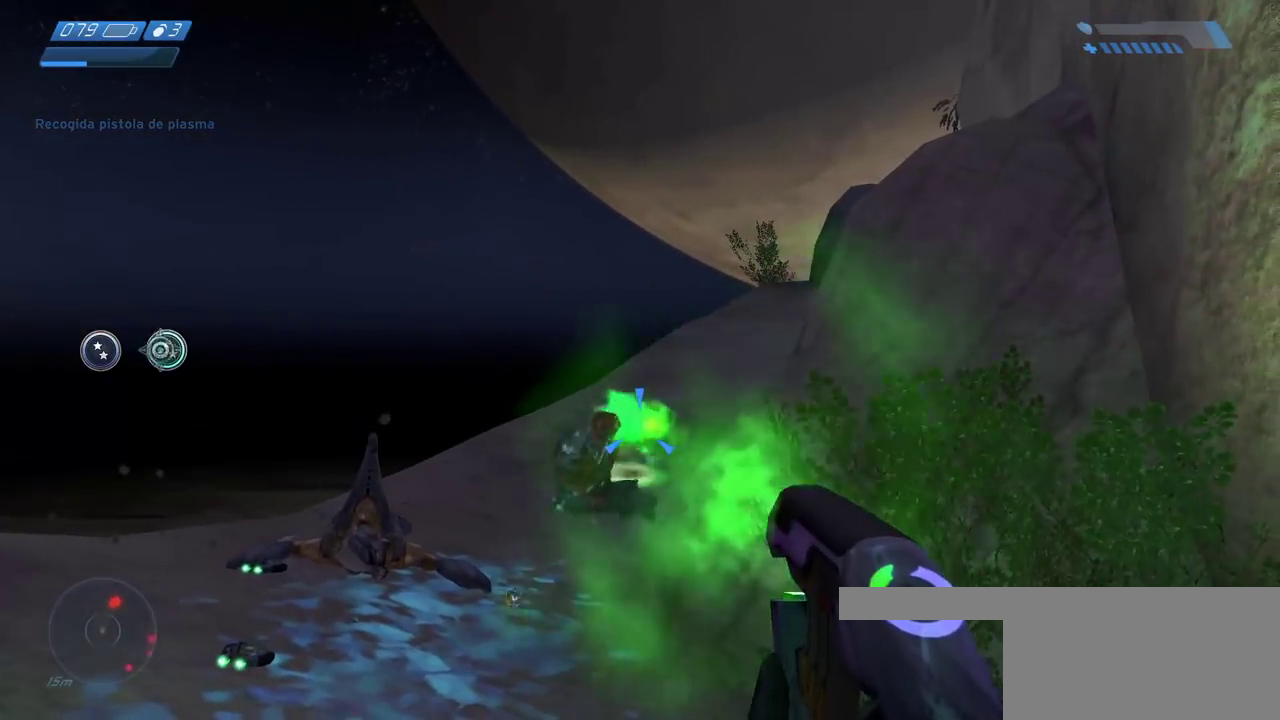
{"keys": ["s"], "mouse": [], "events": [[33, "mouse_left", "down"], [150, "mouse_left", "up"], [233, "s", "down"]]}
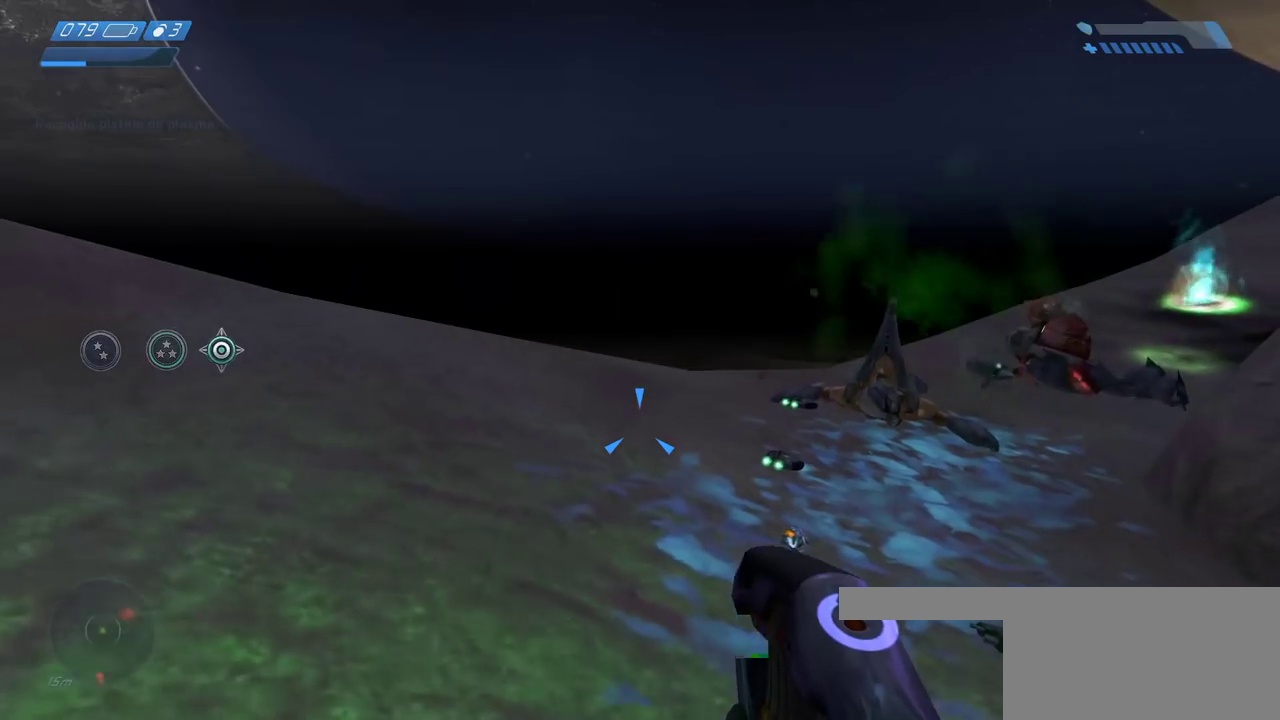
{"keys": ["a"], "mouse": [], "events": [[67, "s", "up"], [233, "f", "down"], [417, "a", "down"], [417, "f", "up"]]}
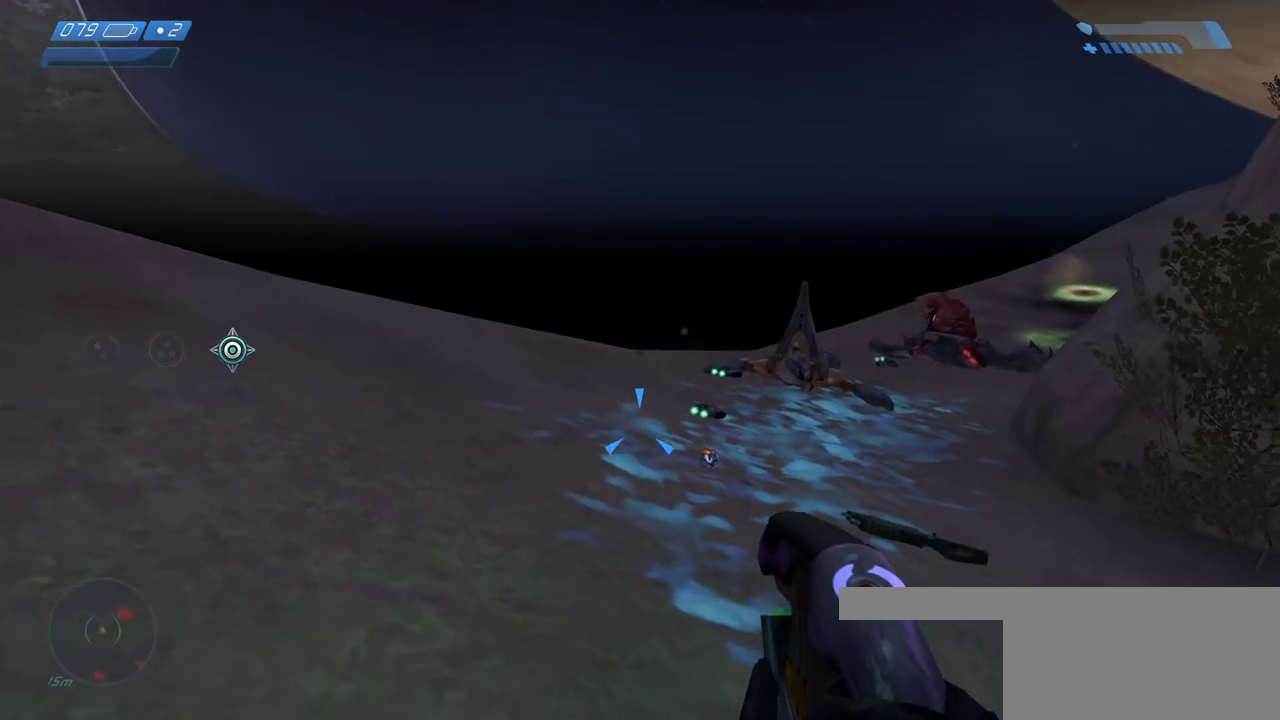
{"keys": ["a", "w"], "mouse": [], "events": [[67, "w", "down"], [167, "a", "up"], [450, "a", "down"]]}
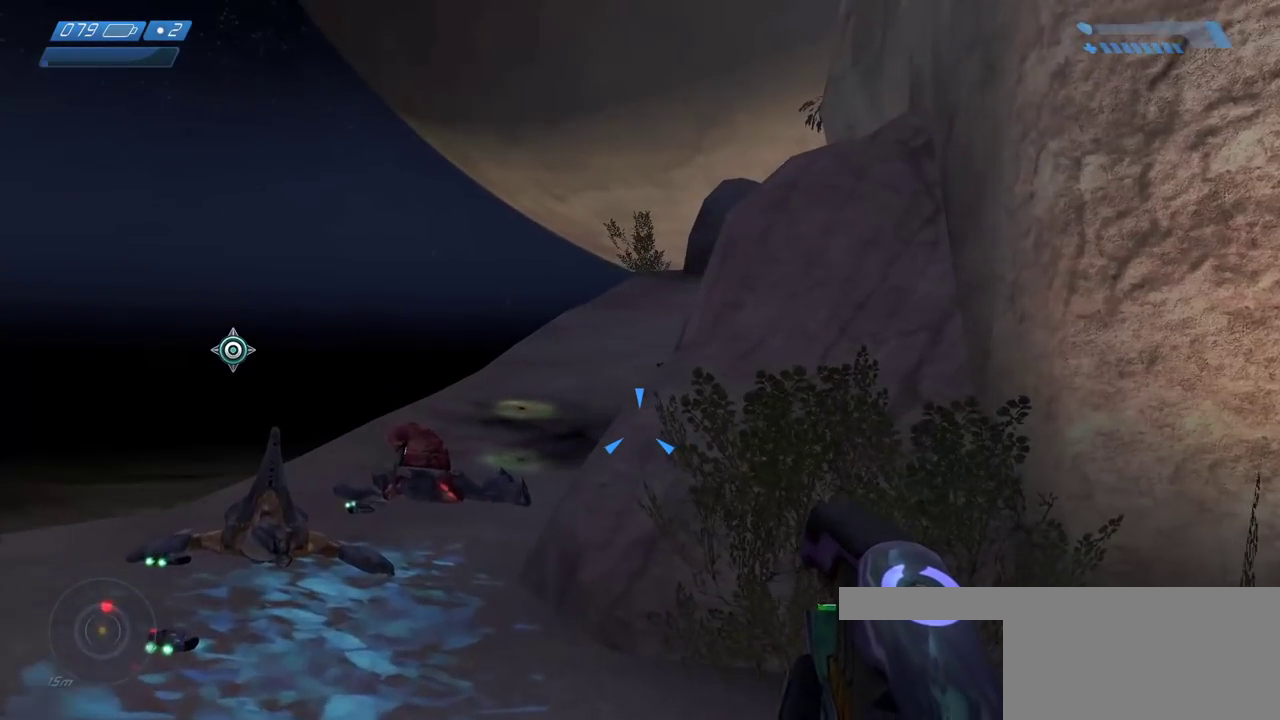
{"keys": [], "mouse": [], "events": [[400, "a", "up"], [417, "mouse_mb5", "down"], [433, "w", "up"], [500, "mouse_mb5", "up"]]}
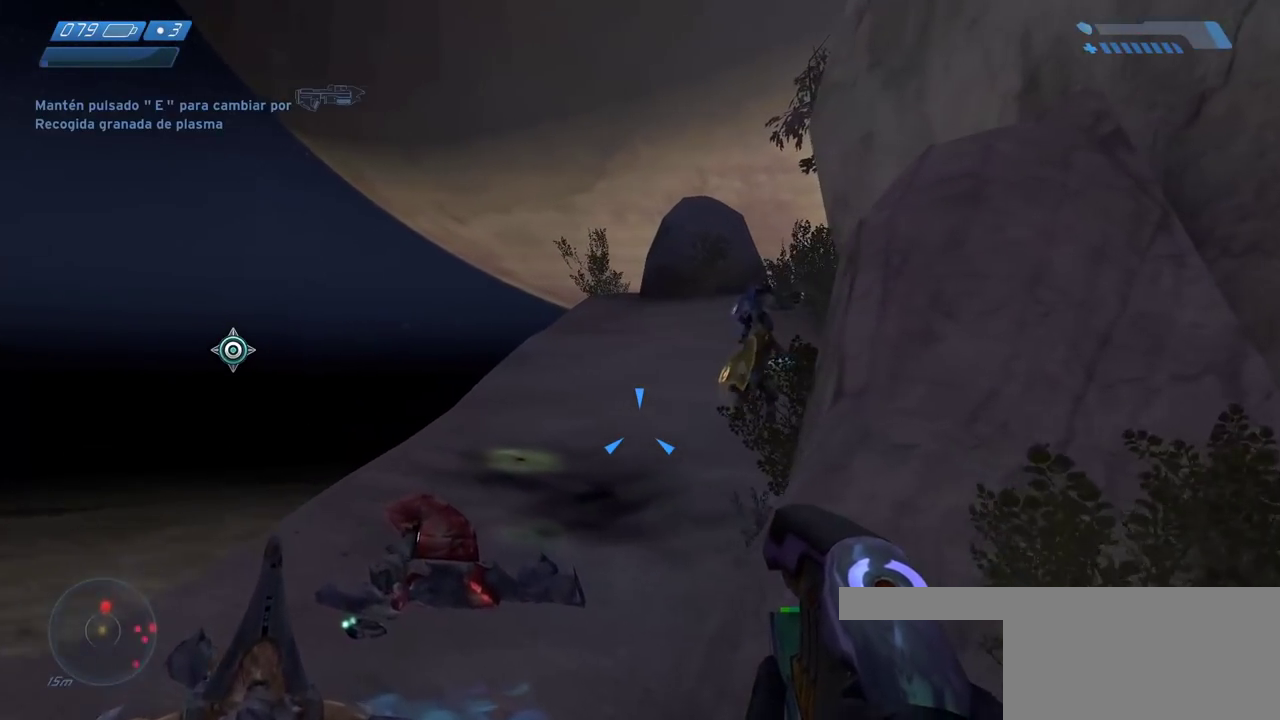
{"keys": ["d", "s"], "mouse": [], "events": [[50, "d", "down"], [383, "s", "down"]]}
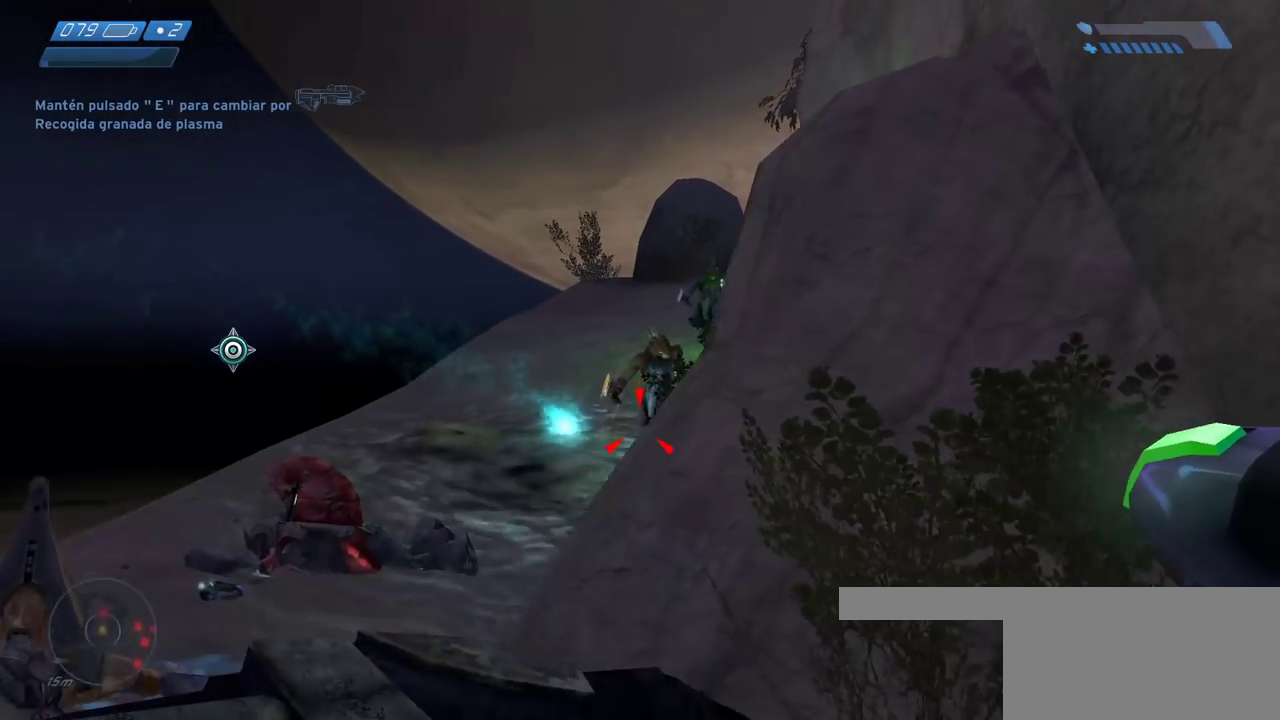
{"keys": ["d", "s"], "mouse": [], "events": [[33, "f", "down"], [83, "d", "up"], [183, "f", "up"], [350, "mouse_left", "down"], [383, "d", "down"], [450, "mouse_left", "up"]]}
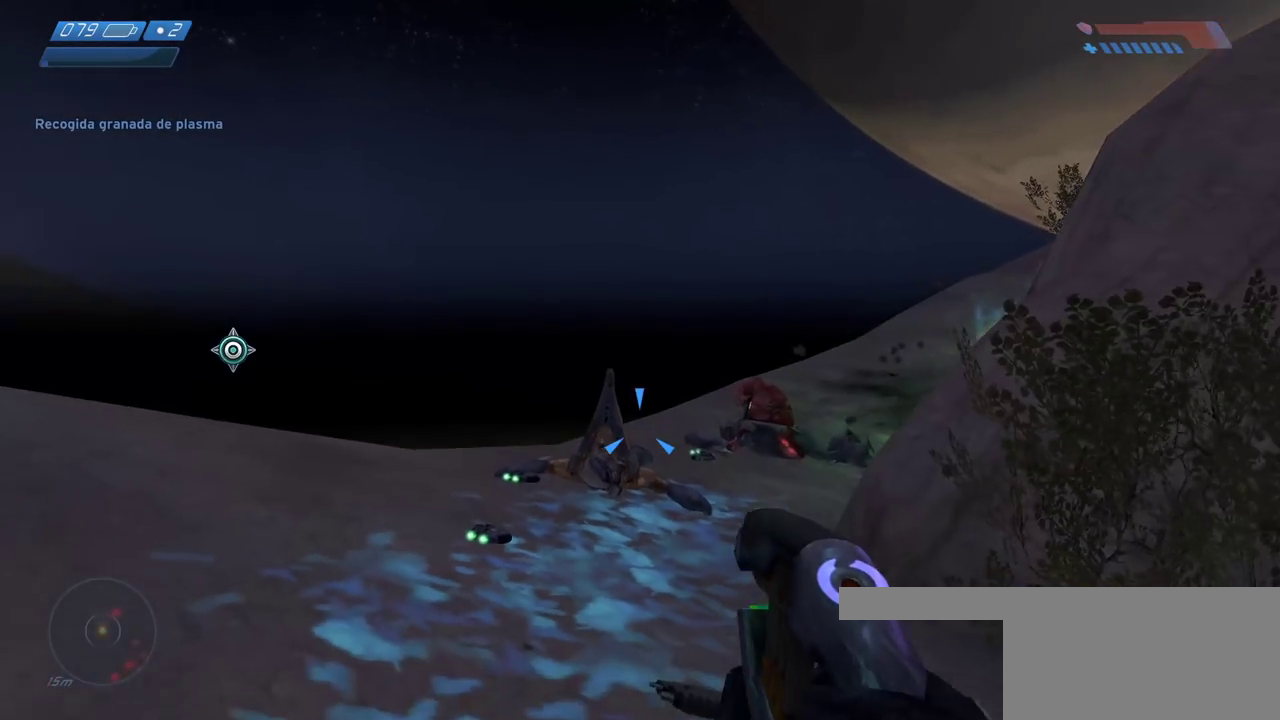
{"keys": [], "mouse": [], "events": [[50, "mouse_left", "down"], [100, "d", "up"], [117, "mouse_left", "up"], [217, "mouse_left", "down"], [317, "mouse_left", "up"], [383, "s", "up"], [417, "mouse_left", "down"], [483, "mouse_left", "up"]]}